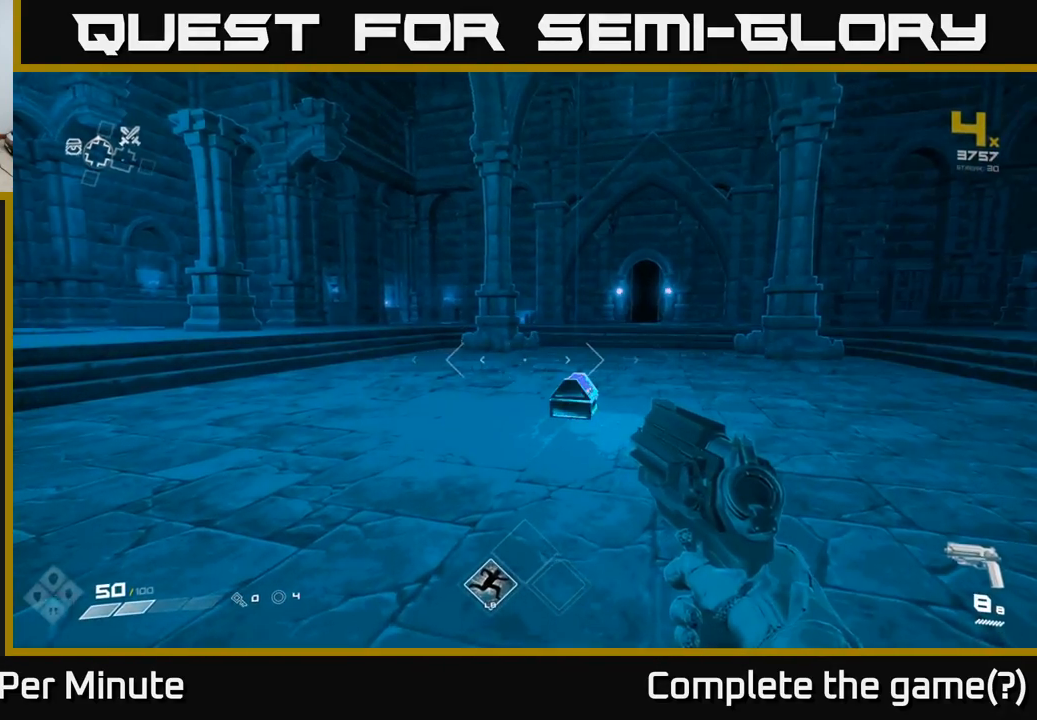
Gameplay with a controller (Xbox layout); each line is a JSON object with the inputs held at the frame after it. "events" lists button and stick changes between this image and that frame as [ms after this image, input, new state], when the widget could be followed in between. Not read: L3 R3.
{"buttons": [], "left_stick": "center", "right_stick": "center", "events": [[17, "left_stick", "up-right"], [167, "left_stick", "center"], [233, "left_stick", "left"], [233, "right_stick", "right"], [383, "left_stick", "center"], [483, "right_stick", "center"]]}
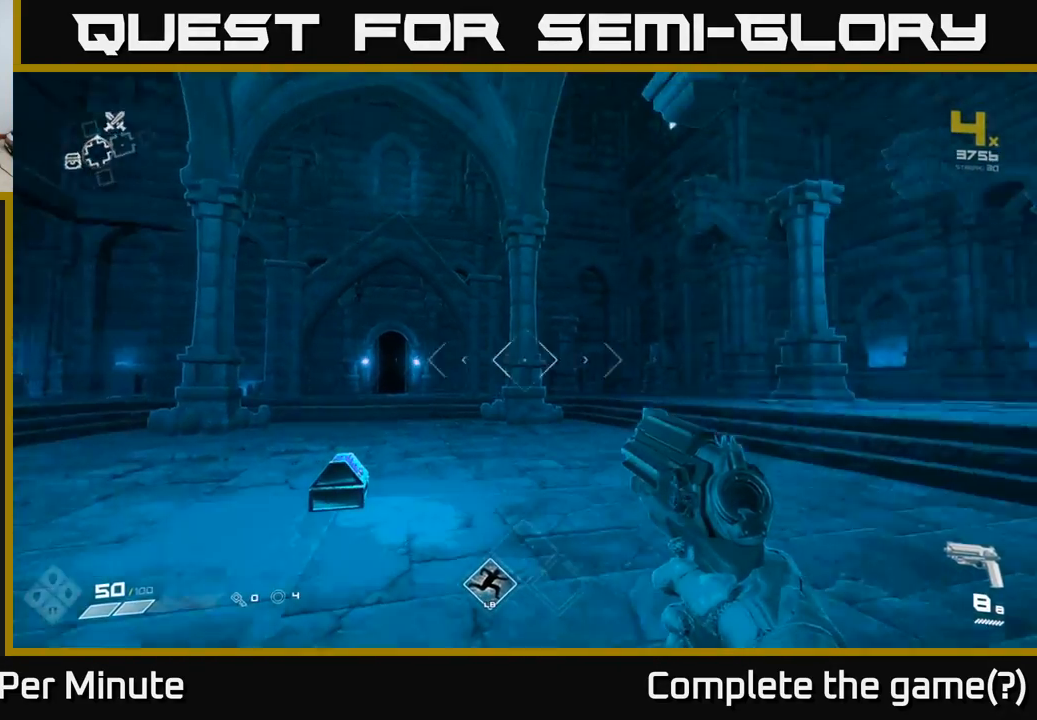
{"buttons": [], "left_stick": "center", "right_stick": "left", "events": [[50, "right_stick", "right"], [233, "right_stick", "center"], [483, "right_stick", "left"]]}
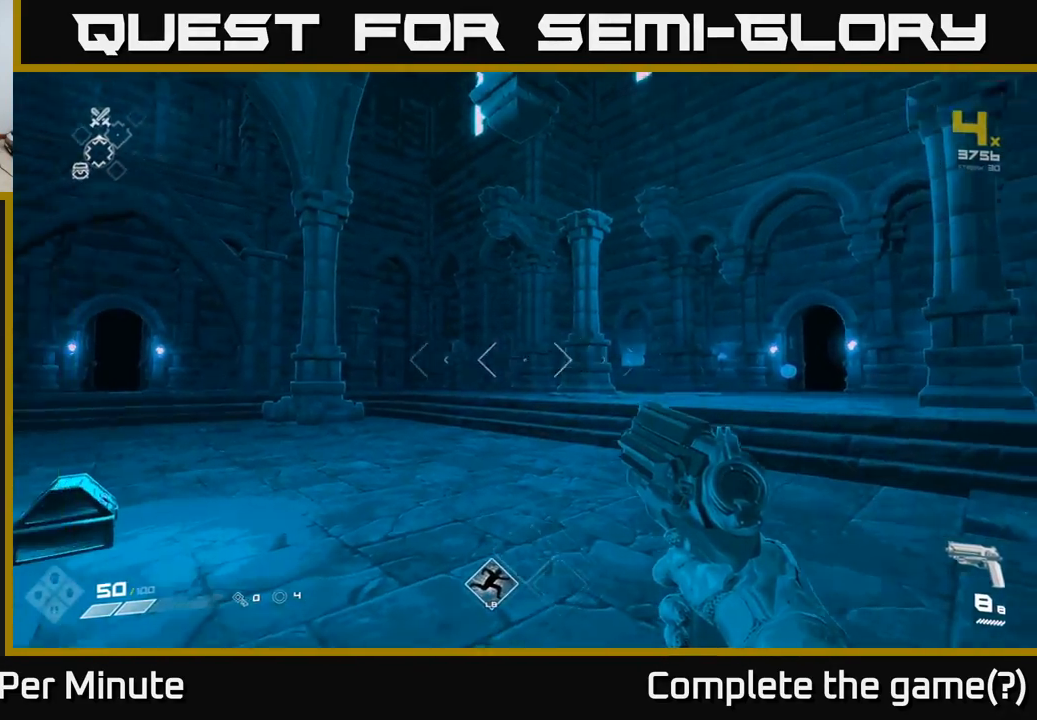
{"buttons": [], "left_stick": "center", "right_stick": "center", "events": [[50, "left_stick", "right"], [433, "left_stick", "center"], [433, "right_stick", "center"]]}
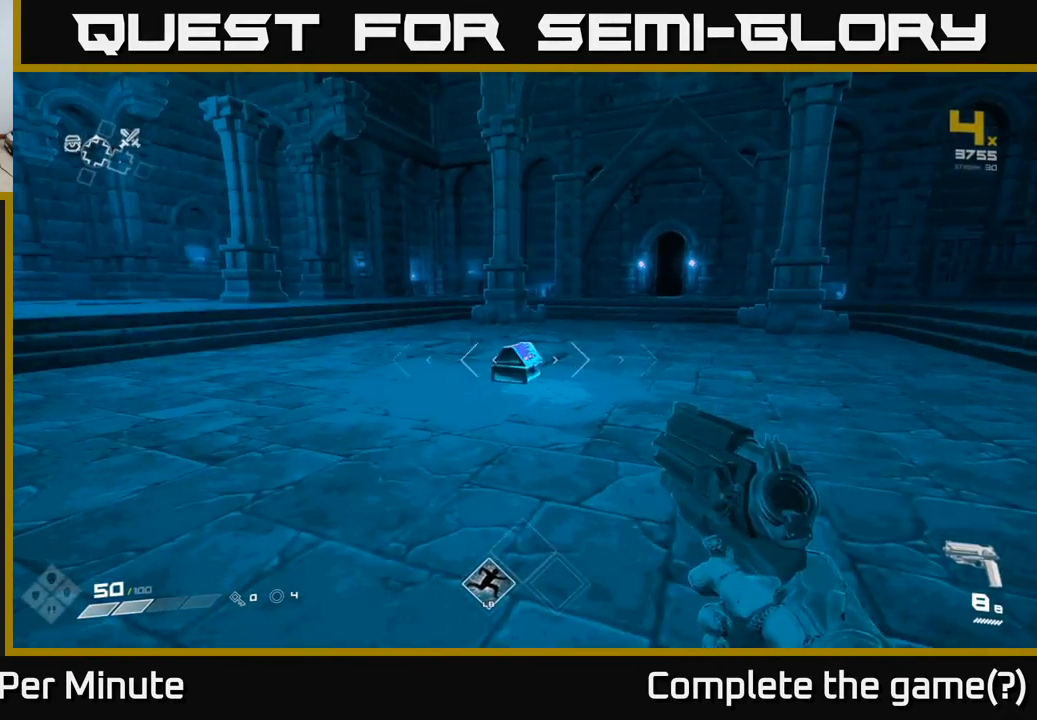
{"buttons": [], "left_stick": "center", "right_stick": "center", "events": [[283, "START", "down"], [433, "START", "up"]]}
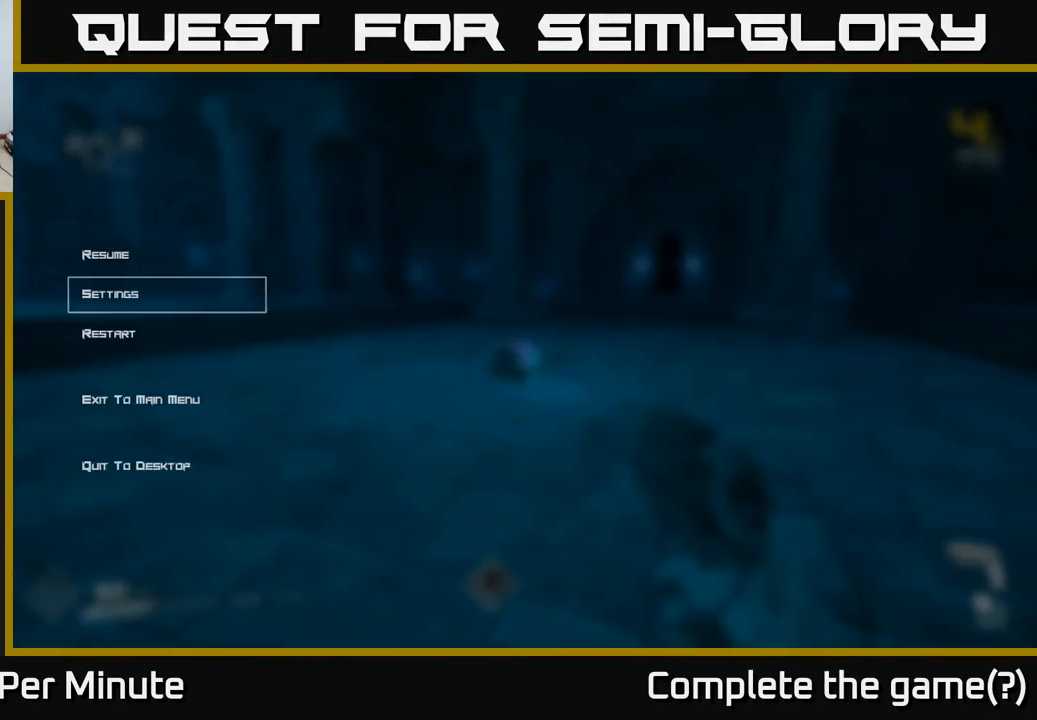
{"buttons": ["DPAD_DOWN"], "left_stick": "center", "right_stick": "center", "events": [[450, "DPAD_DOWN", "down"]]}
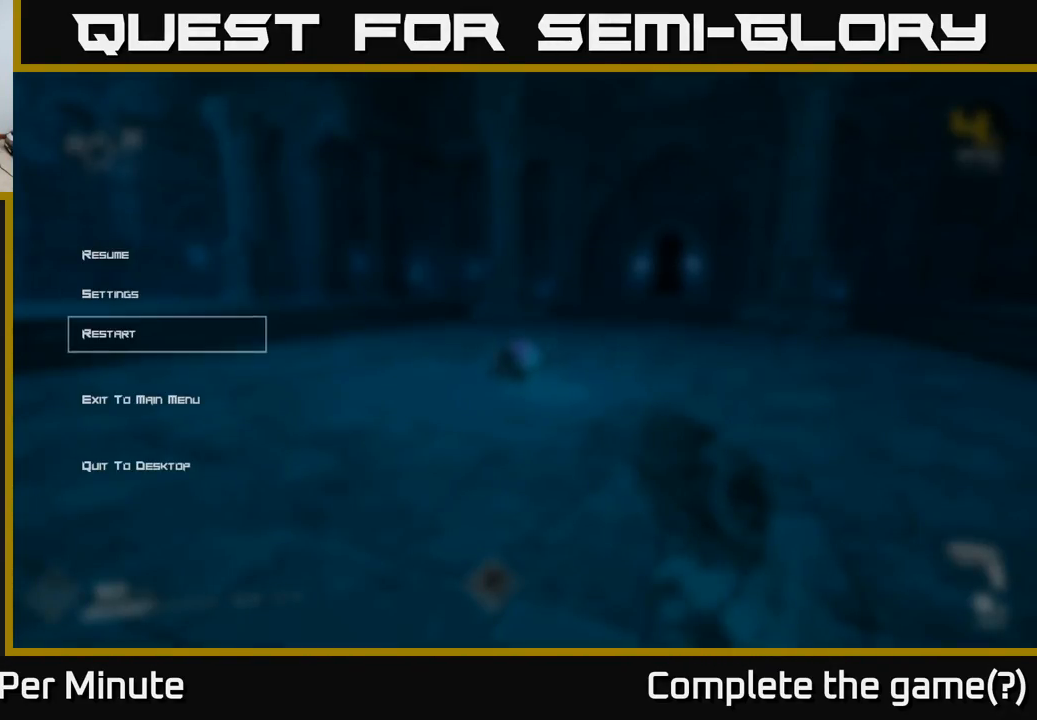
{"buttons": [], "left_stick": "center", "right_stick": "center", "events": [[50, "DPAD_DOWN", "up"], [150, "DPAD_UP", "down"], [267, "DPAD_UP", "up"], [283, "A", "down"], [350, "A", "up"]]}
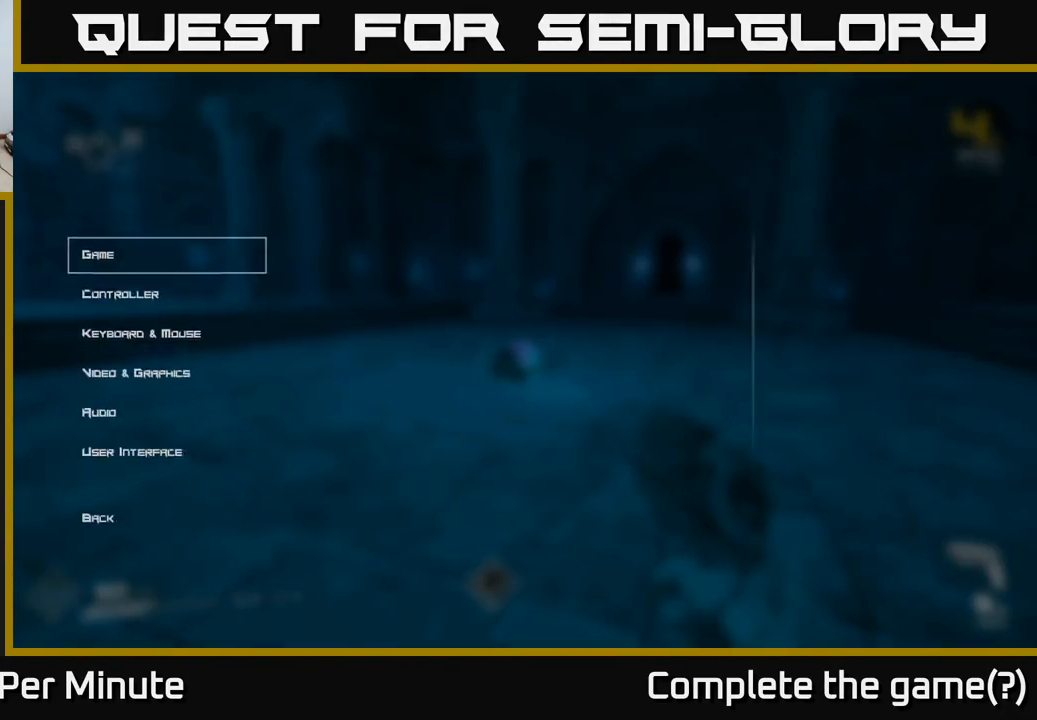
{"buttons": [], "left_stick": "center", "right_stick": "center", "events": []}
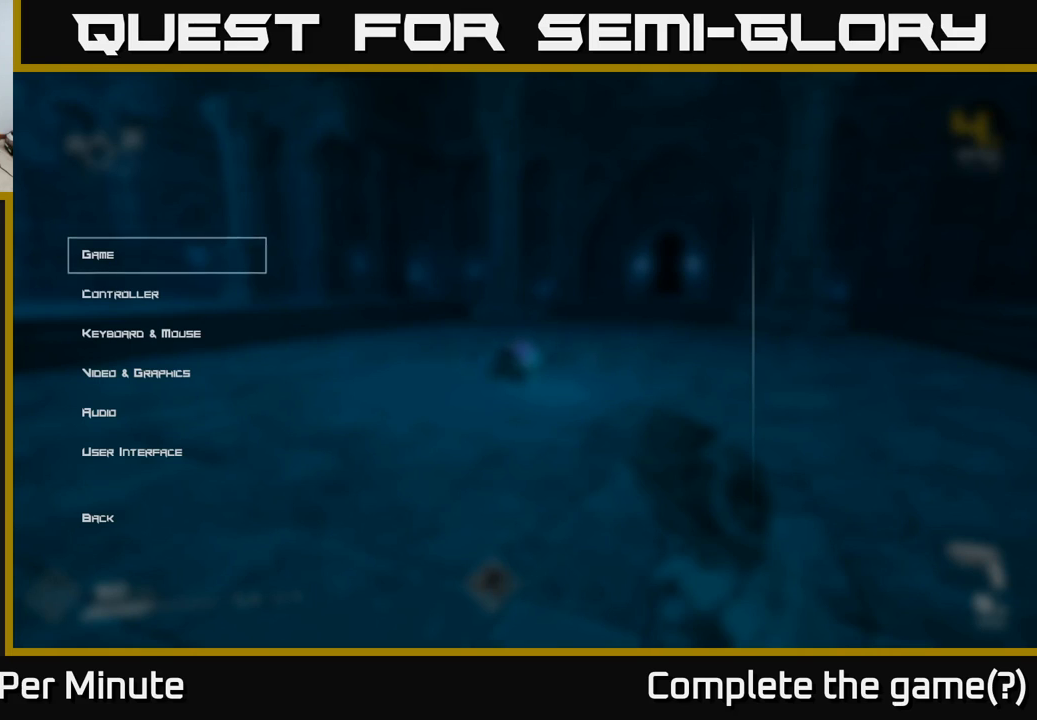
{"buttons": [], "left_stick": "center", "right_stick": "center", "events": []}
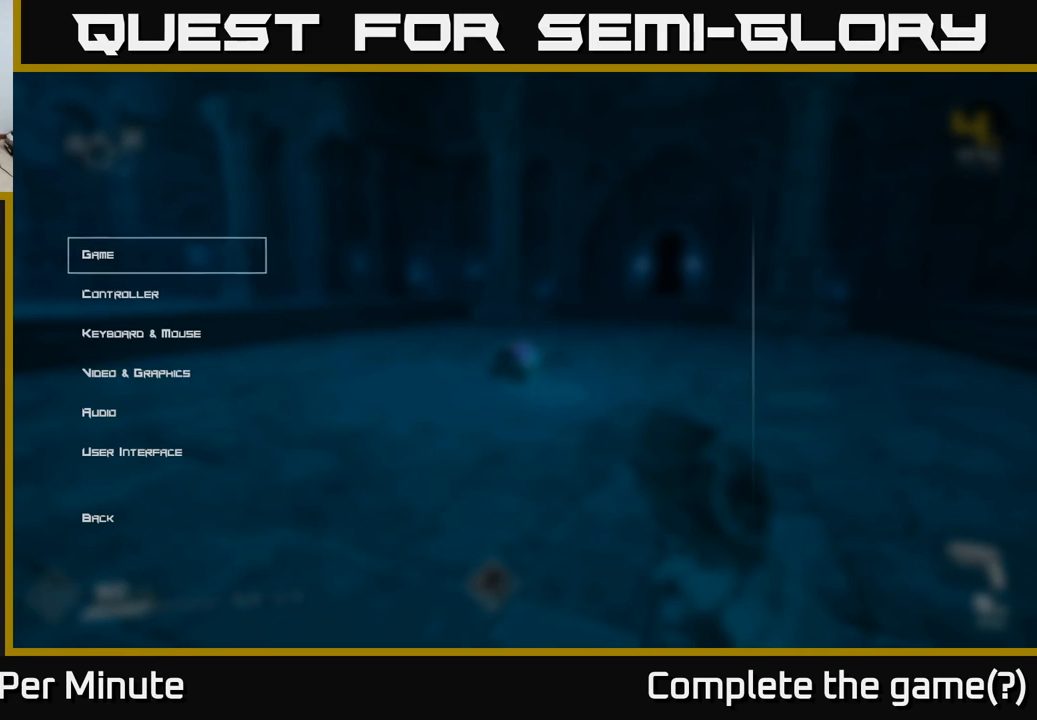
{"buttons": [], "left_stick": "center", "right_stick": "center", "events": [[67, "DPAD_DOWN", "down"], [100, "DPAD_DOWN", "up"]]}
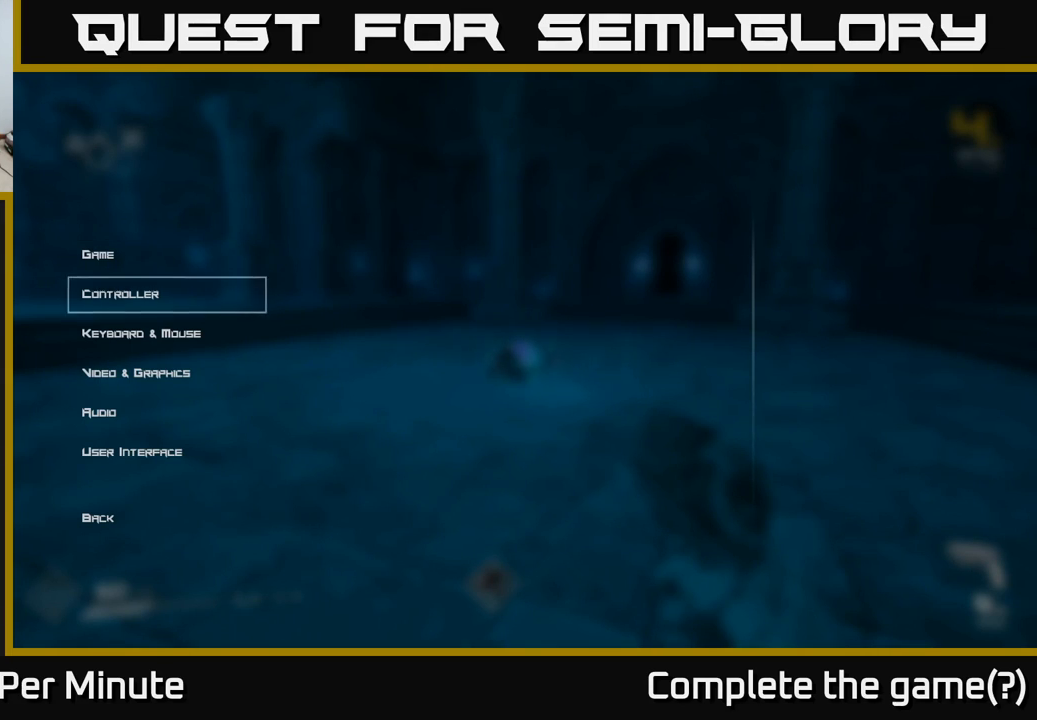
{"buttons": [], "left_stick": "center", "right_stick": "center", "events": [[100, "DPAD_DOWN", "down"], [183, "DPAD_DOWN", "up"], [383, "DPAD_UP", "down"], [483, "DPAD_UP", "up"]]}
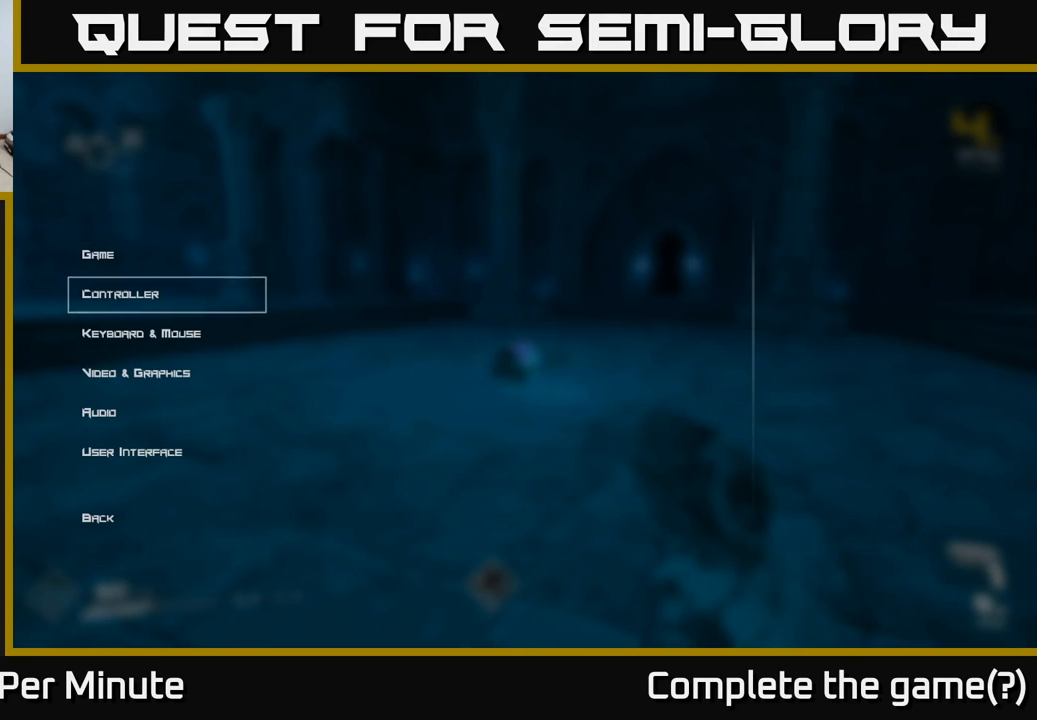
{"buttons": ["DPAD_UP"], "left_stick": "center", "right_stick": "center", "events": [[400, "DPAD_UP", "down"]]}
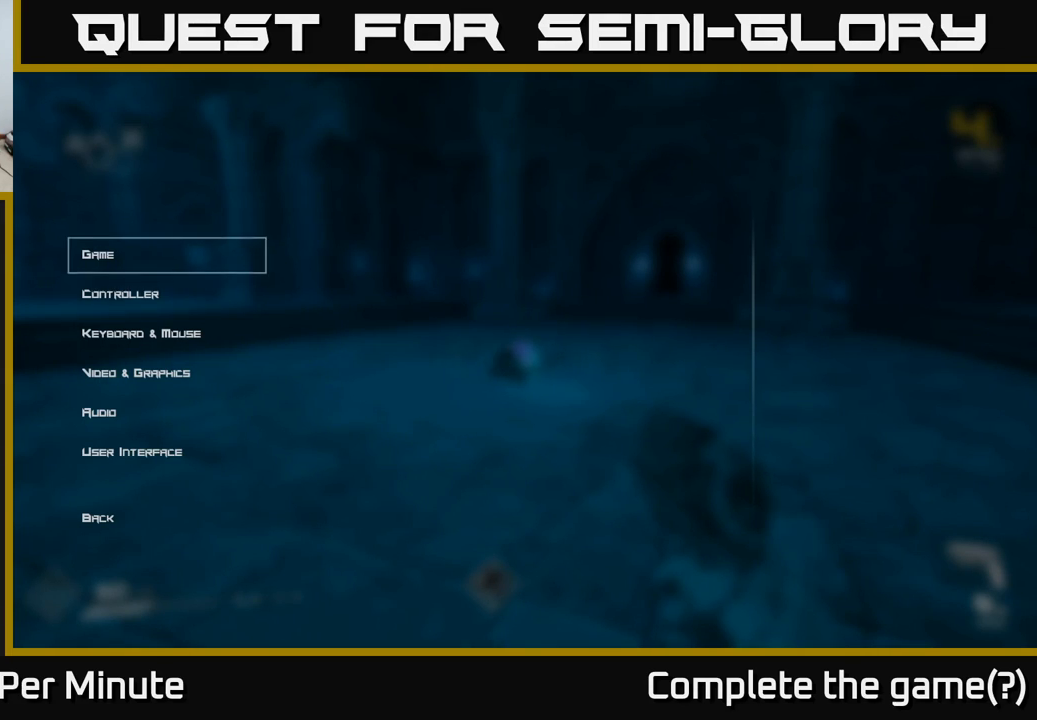
{"buttons": [], "left_stick": "center", "right_stick": "center", "events": [[17, "DPAD_UP", "up"]]}
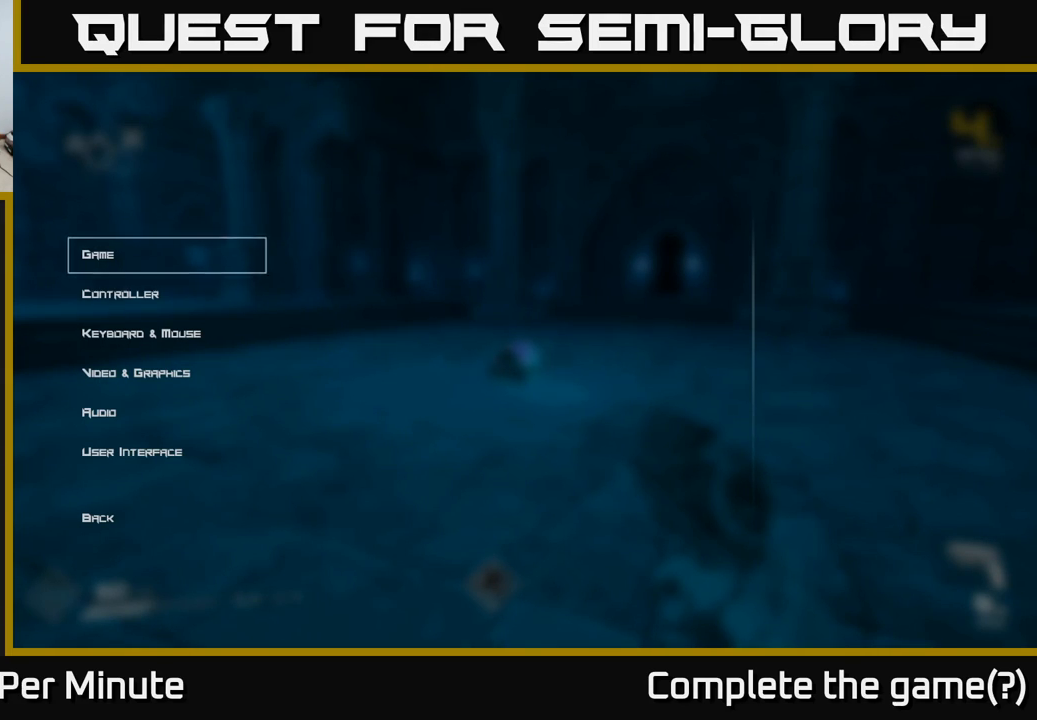
{"buttons": [], "left_stick": "center", "right_stick": "center", "events": [[83, "DPAD_DOWN", "down"], [117, "DPAD_DOWN", "up"], [217, "DPAD_DOWN", "down"], [267, "DPAD_DOWN", "up"], [367, "DPAD_DOWN", "down"], [433, "DPAD_DOWN", "up"]]}
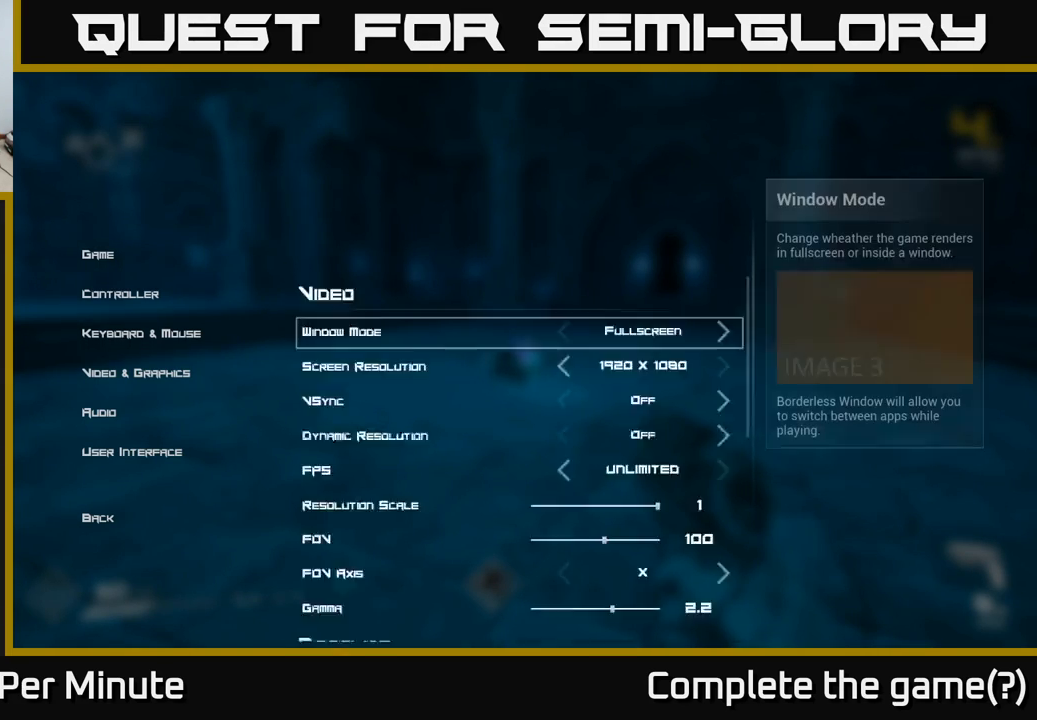
{"buttons": [], "left_stick": "center", "right_stick": "center", "events": [[33, "A", "down"], [83, "A", "up"], [450, "DPAD_DOWN", "down"], [483, "DPAD_DOWN", "up"]]}
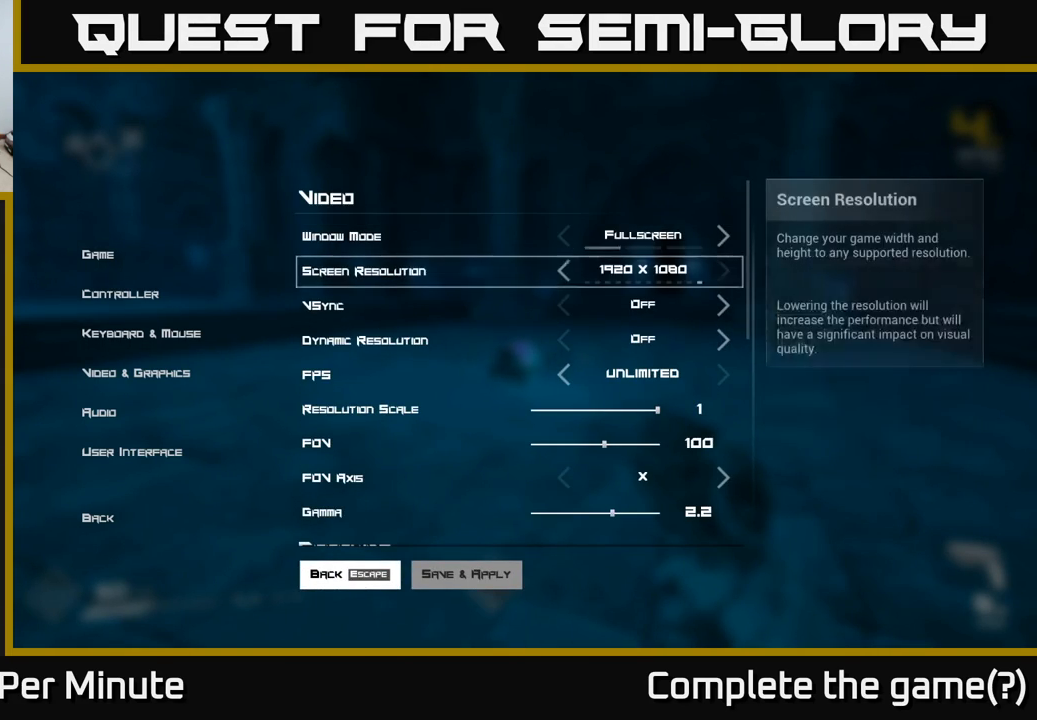
{"buttons": ["DPAD_DOWN"], "left_stick": "center", "right_stick": "center", "events": [[100, "DPAD_DOWN", "down"], [150, "DPAD_DOWN", "up"], [200, "DPAD_DOWN", "down"], [267, "DPAD_DOWN", "up"], [333, "DPAD_DOWN", "down"], [383, "DPAD_DOWN", "up"], [467, "DPAD_DOWN", "down"]]}
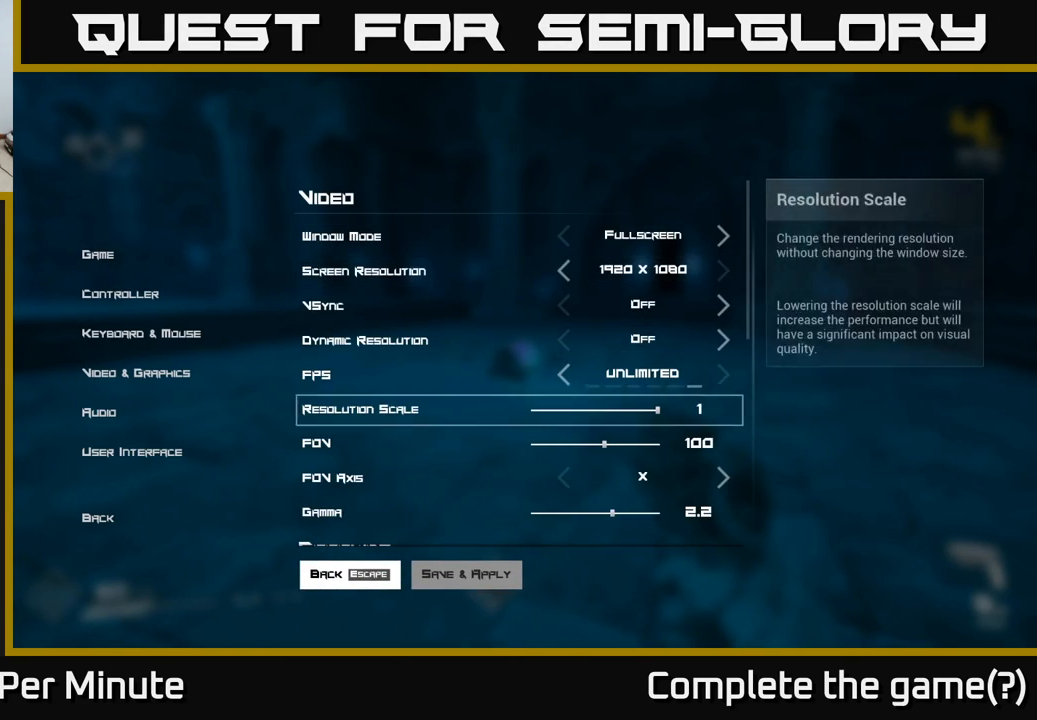
{"buttons": [], "left_stick": "center", "right_stick": "center", "events": [[17, "DPAD_DOWN", "up"], [100, "DPAD_DOWN", "down"], [150, "DPAD_DOWN", "up"], [233, "DPAD_DOWN", "down"], [283, "DPAD_DOWN", "up"], [367, "DPAD_DOWN", "down"], [433, "DPAD_DOWN", "up"]]}
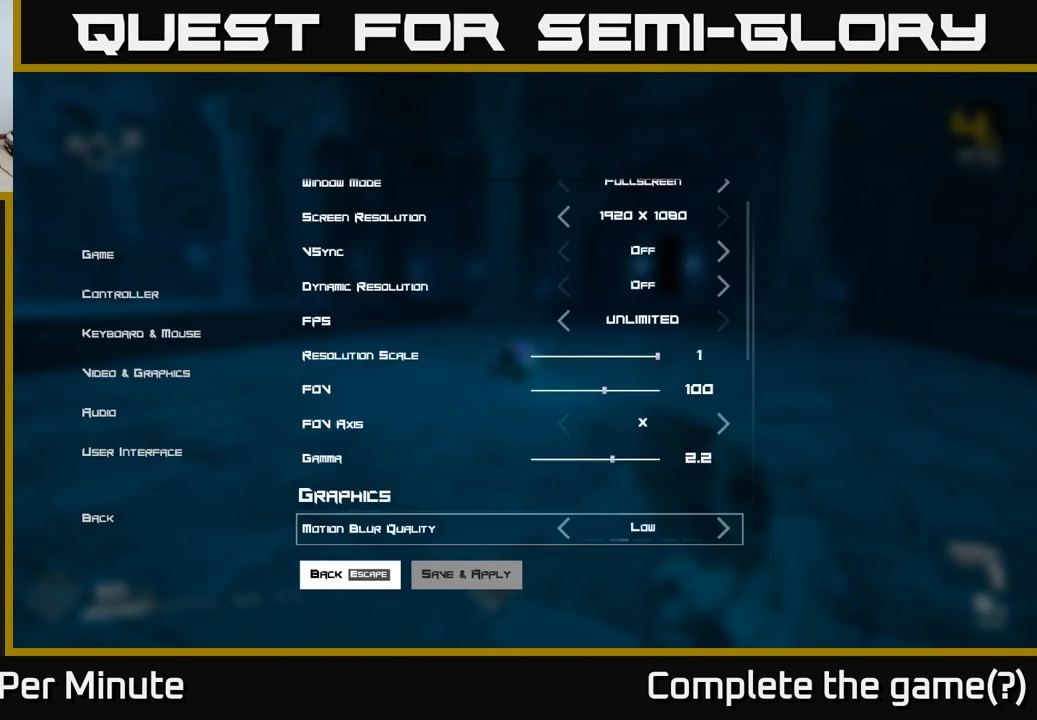
{"buttons": [], "left_stick": "center", "right_stick": "center", "events": [[17, "DPAD_DOWN", "down"], [67, "DPAD_DOWN", "up"], [150, "DPAD_DOWN", "down"], [217, "DPAD_DOWN", "up"], [283, "DPAD_DOWN", "down"], [350, "DPAD_DOWN", "up"], [417, "DPAD_DOWN", "down"], [483, "DPAD_DOWN", "up"]]}
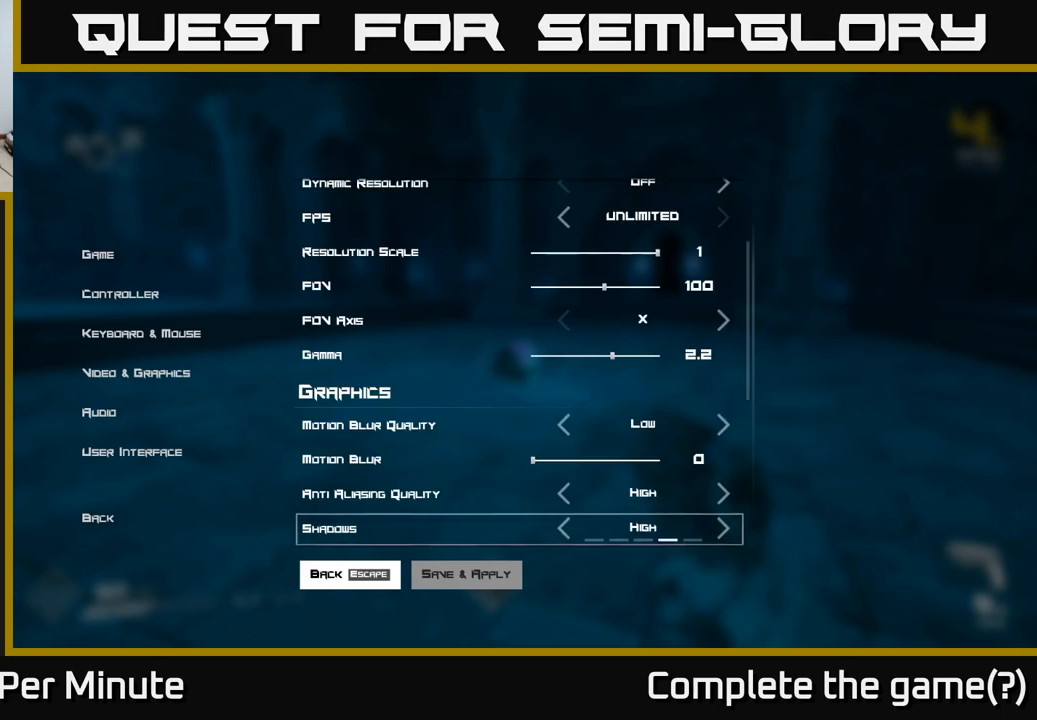
{"buttons": [], "left_stick": "center", "right_stick": "center", "events": [[67, "DPAD_DOWN", "down"], [150, "DPAD_DOWN", "up"], [217, "DPAD_DOWN", "down"], [283, "DPAD_DOWN", "up"], [367, "DPAD_DOWN", "down"], [450, "DPAD_DOWN", "up"]]}
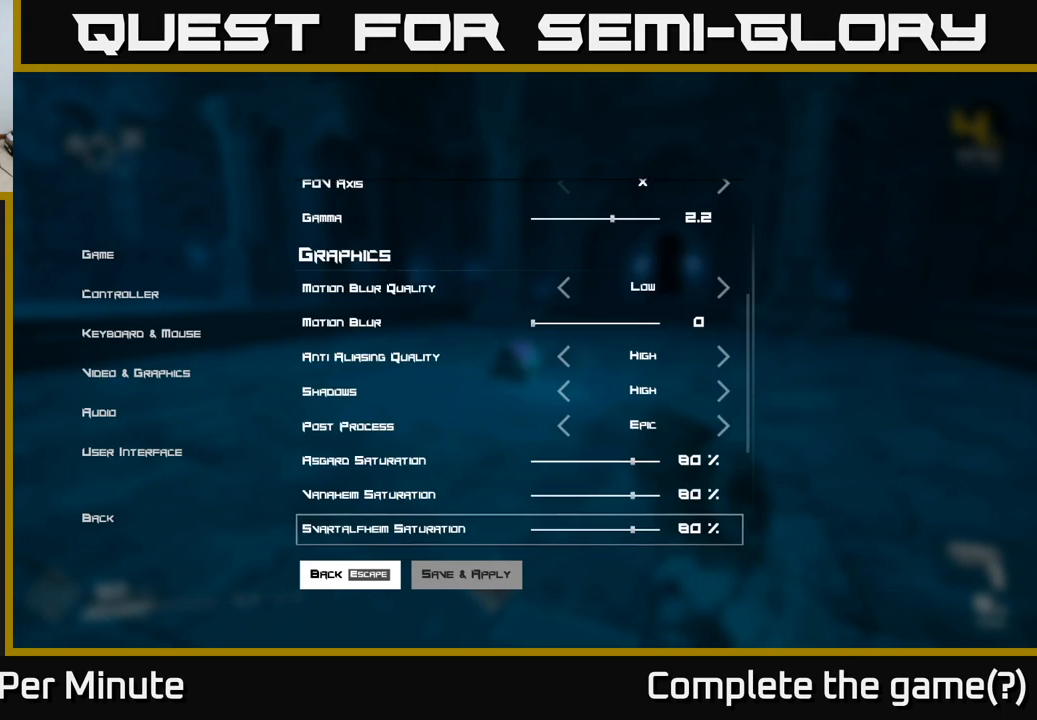
{"buttons": ["DPAD_DOWN"], "left_stick": "center", "right_stick": "center", "events": [[17, "DPAD_DOWN", "down"], [100, "DPAD_DOWN", "up"], [167, "DPAD_DOWN", "down"], [250, "DPAD_DOWN", "up"], [333, "DPAD_DOWN", "down"], [383, "DPAD_DOWN", "up"], [467, "DPAD_DOWN", "down"]]}
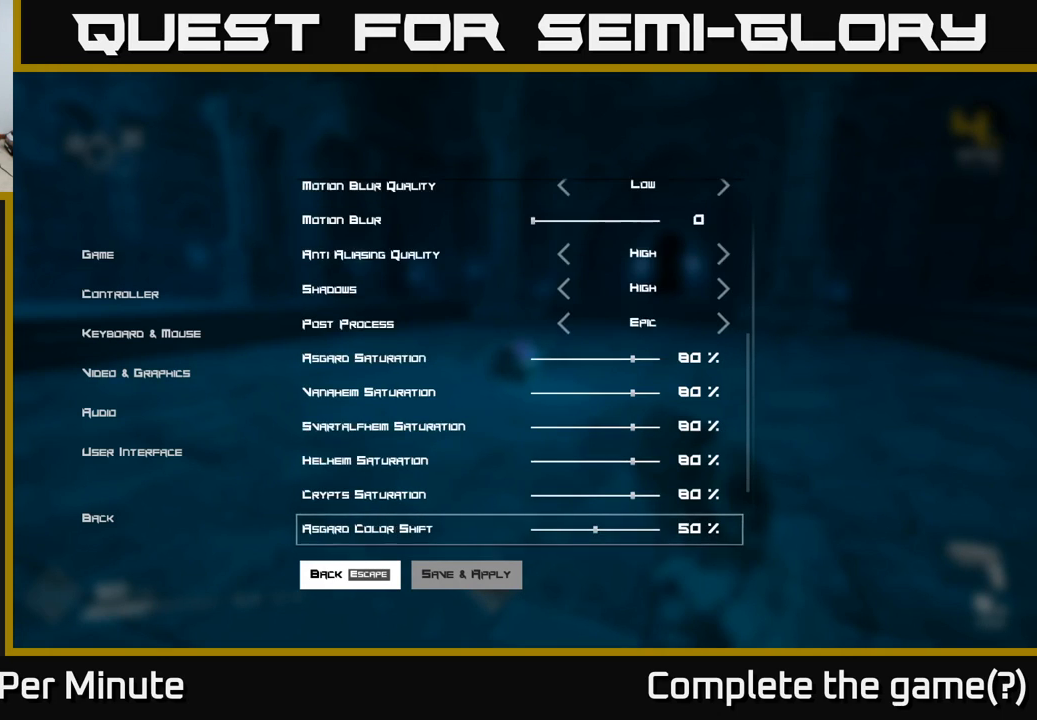
{"buttons": [], "left_stick": "center", "right_stick": "center", "events": [[50, "DPAD_DOWN", "up"], [150, "DPAD_DOWN", "down"], [217, "DPAD_DOWN", "up"]]}
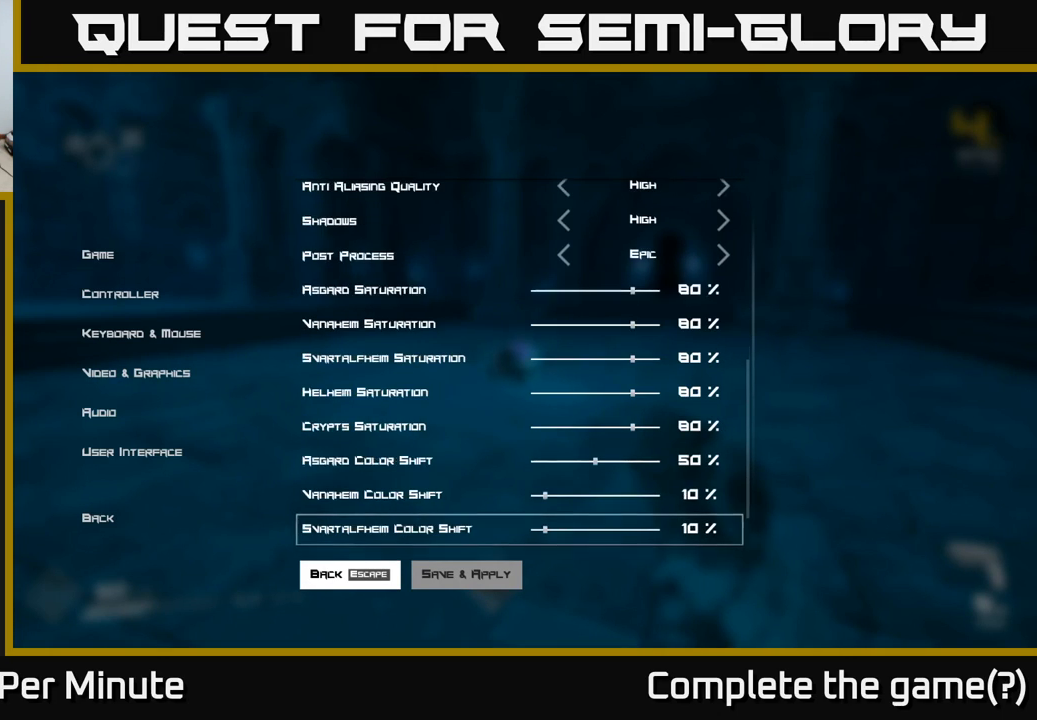
{"buttons": ["DPAD_UP"], "left_stick": "center", "right_stick": "center", "events": [[33, "DPAD_DOWN", "down"], [117, "DPAD_DOWN", "up"], [350, "DPAD_UP", "down"], [433, "DPAD_UP", "up"], [500, "DPAD_UP", "down"]]}
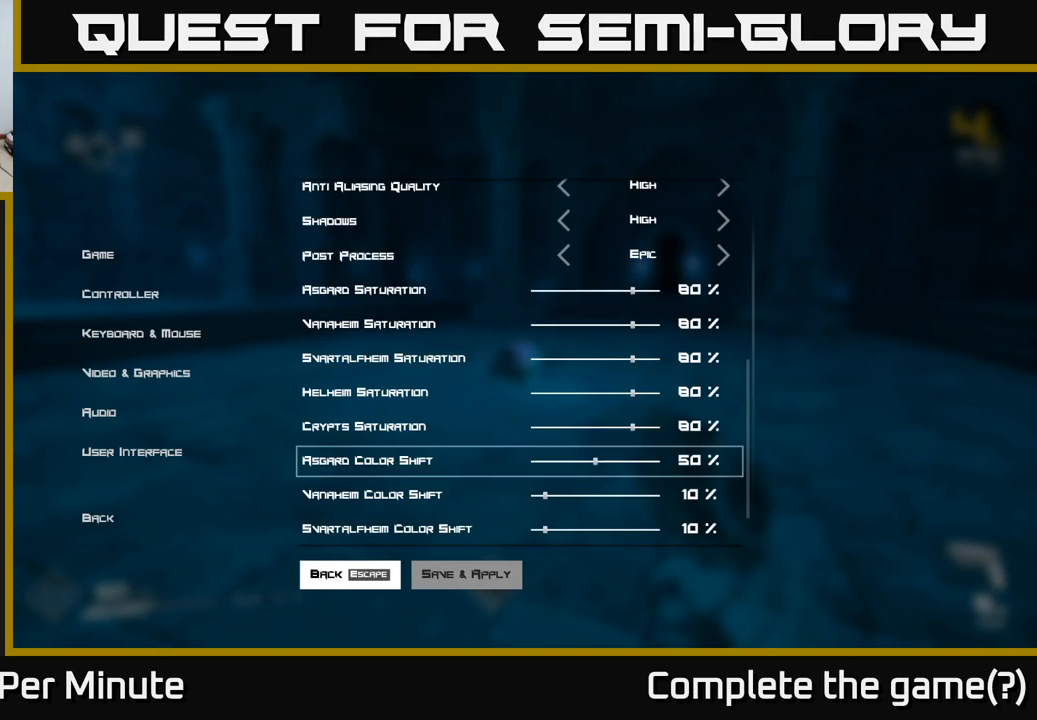
{"buttons": [], "left_stick": "center", "right_stick": "center", "events": [[67, "DPAD_UP", "up"], [217, "DPAD_LEFT", "down"], [283, "DPAD_LEFT", "up"], [367, "DPAD_LEFT", "down"], [433, "DPAD_LEFT", "up"]]}
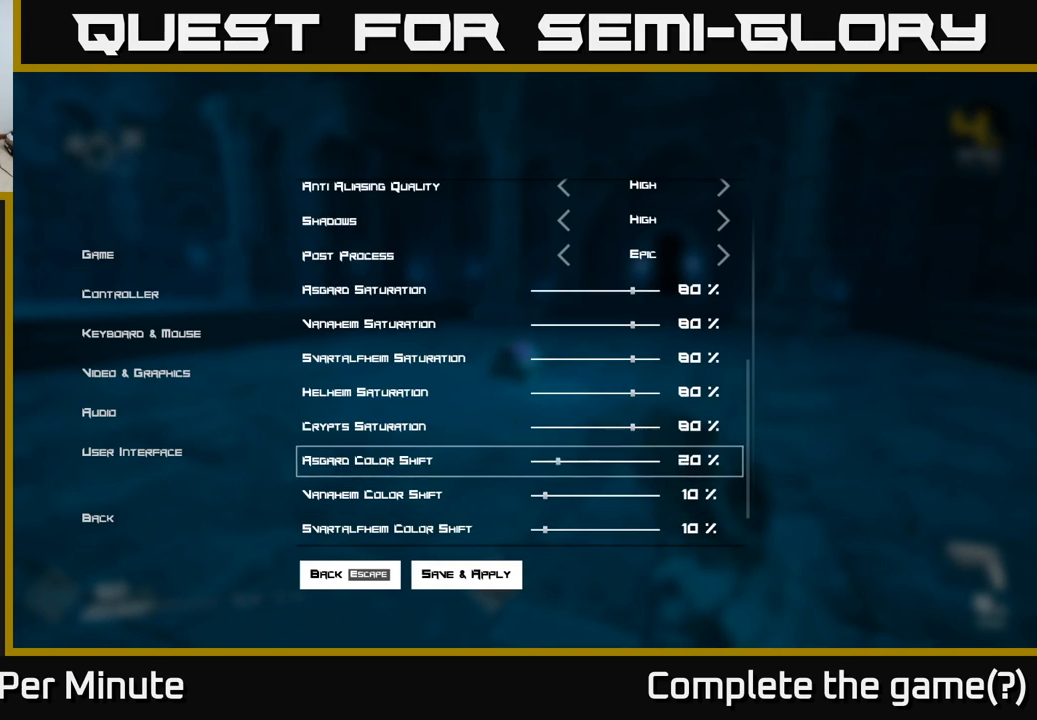
{"buttons": [], "left_stick": "center", "right_stick": "center", "events": [[17, "DPAD_LEFT", "down"], [83, "DPAD_LEFT", "up"], [167, "DPAD_LEFT", "down"], [250, "DPAD_LEFT", "up"], [367, "DPAD_DOWN", "down"], [467, "DPAD_DOWN", "up"]]}
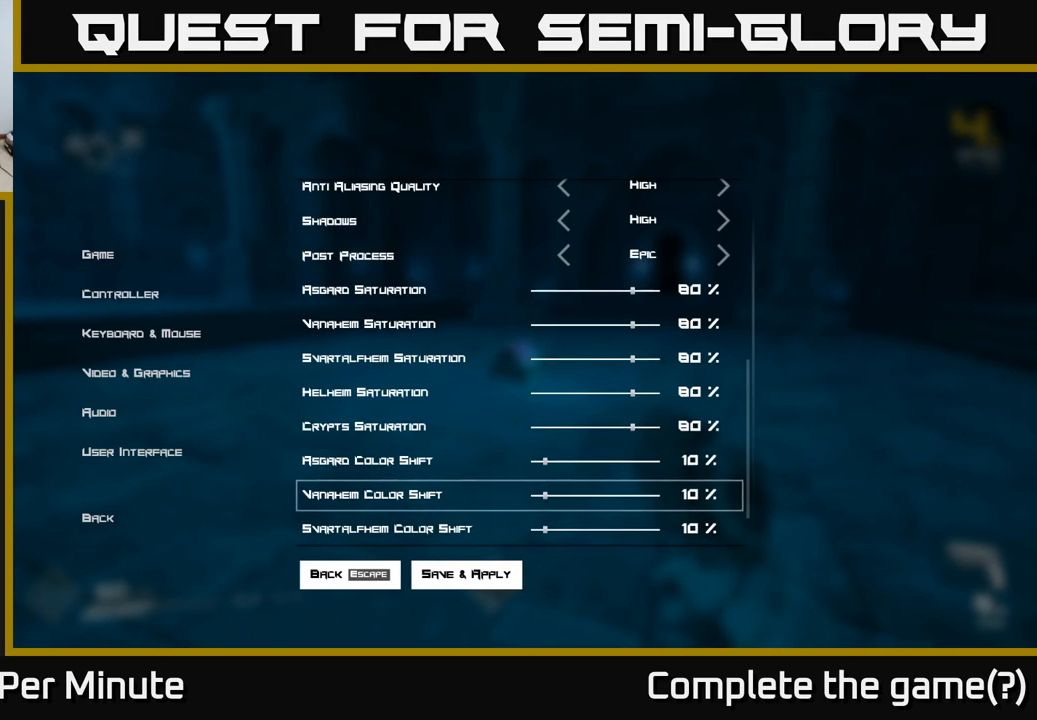
{"buttons": [], "left_stick": "center", "right_stick": "center", "events": [[100, "DPAD_LEFT", "down"], [200, "DPAD_LEFT", "up"], [300, "DPAD_UP", "down"], [383, "DPAD_UP", "up"]]}
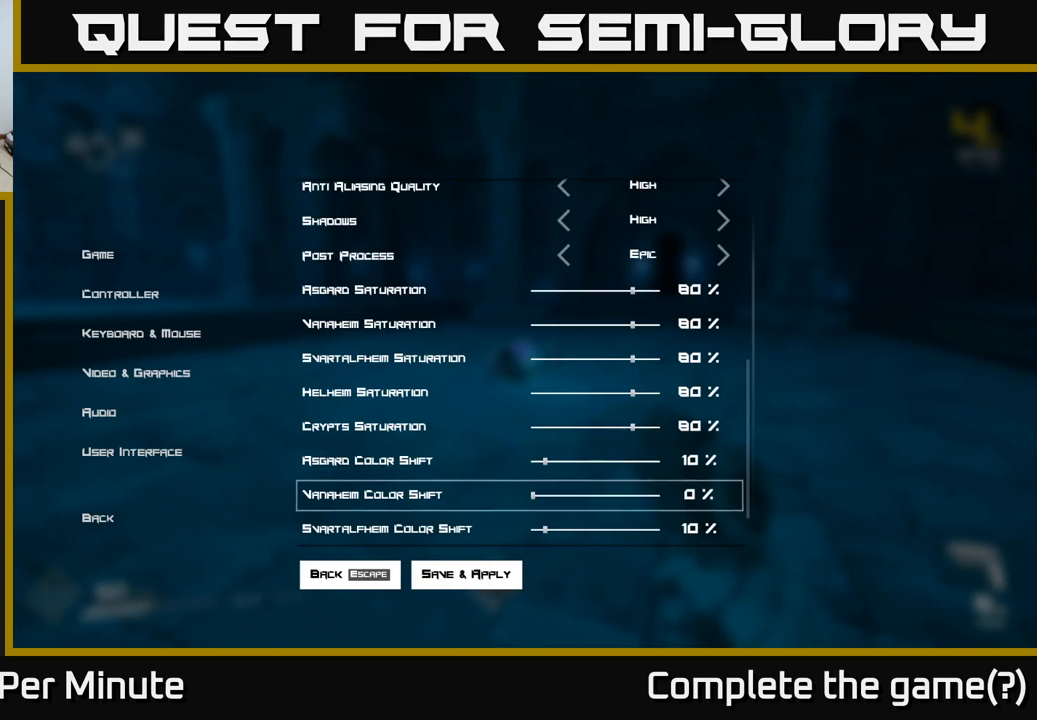
{"buttons": [], "left_stick": "center", "right_stick": "center", "events": [[33, "DPAD_DOWN", "down"], [100, "DPAD_DOWN", "up"], [350, "DPAD_UP", "down"], [433, "DPAD_UP", "up"]]}
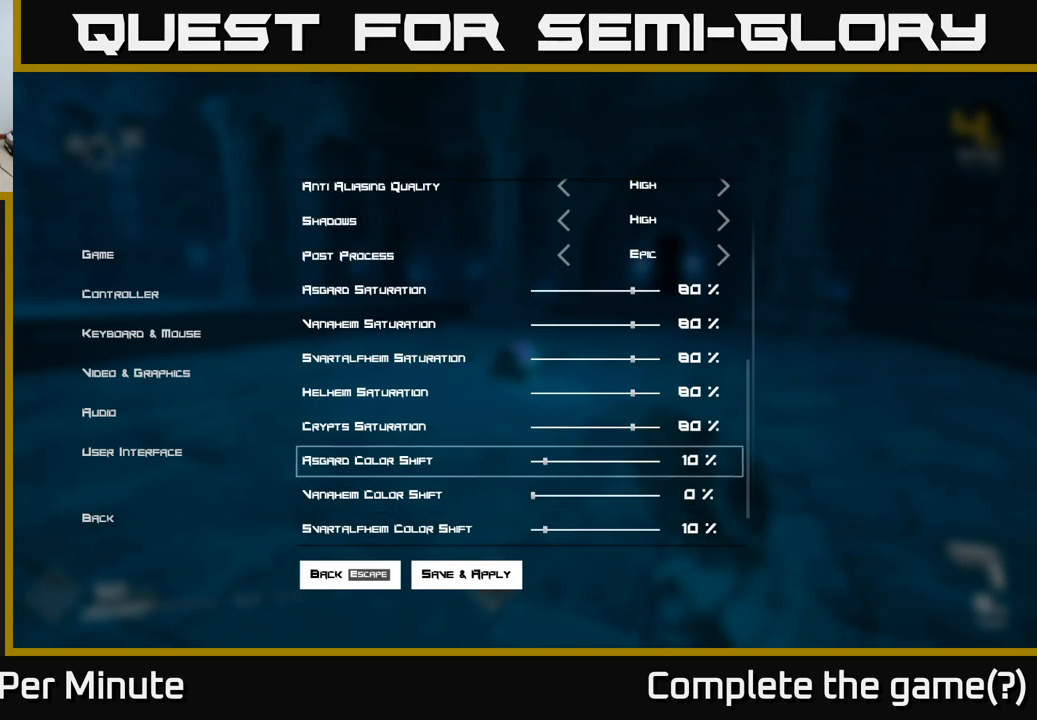
{"buttons": ["DPAD_DOWN"], "left_stick": "center", "right_stick": "center", "events": [[83, "DPAD_LEFT", "down"], [167, "DPAD_LEFT", "up"], [300, "DPAD_DOWN", "down"], [367, "DPAD_DOWN", "up"], [467, "DPAD_DOWN", "down"]]}
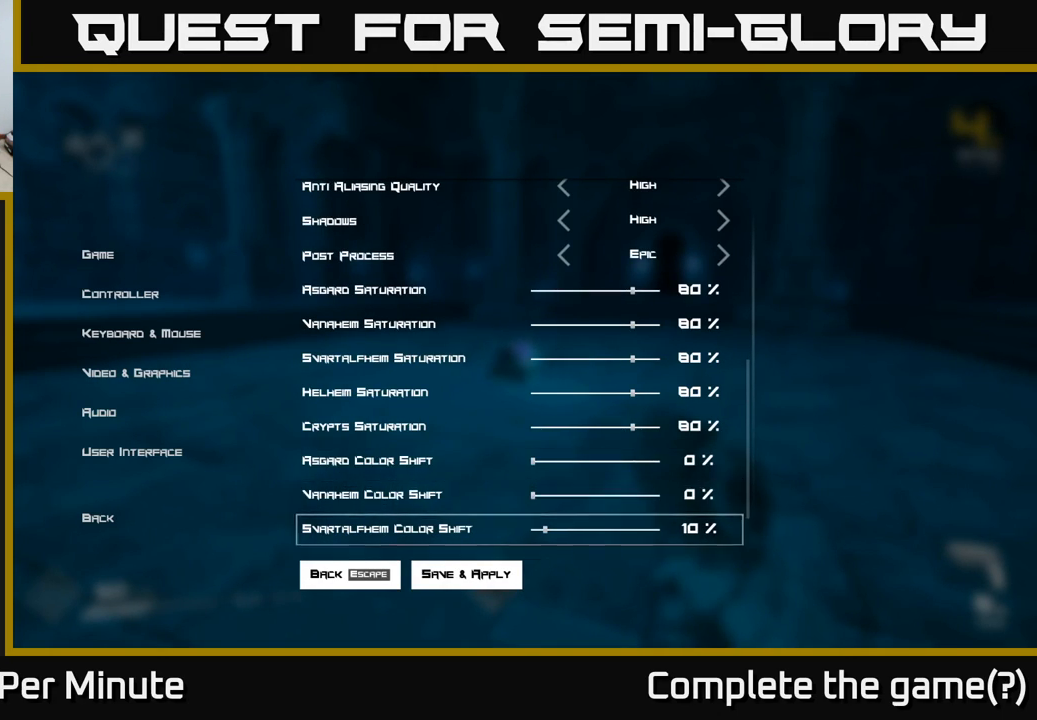
{"buttons": [], "left_stick": "center", "right_stick": "center", "events": [[50, "DPAD_DOWN", "up"], [183, "DPAD_LEFT", "down"], [283, "DPAD_LEFT", "up"], [367, "DPAD_DOWN", "down"], [467, "DPAD_DOWN", "up"]]}
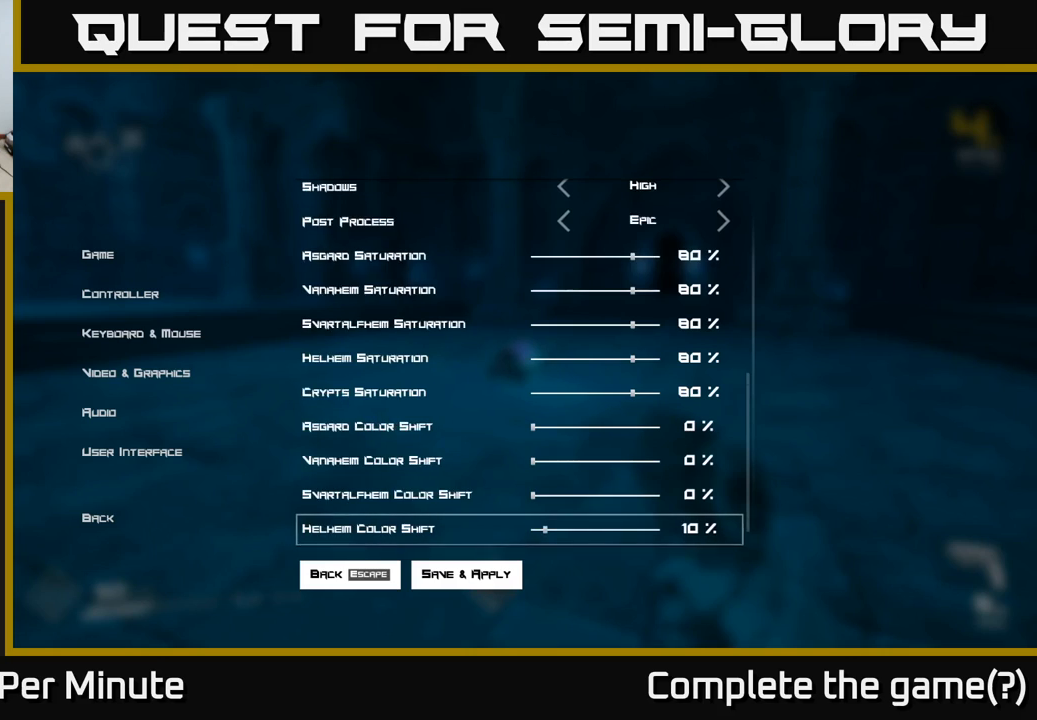
{"buttons": [], "left_stick": "center", "right_stick": "center", "events": [[67, "DPAD_DOWN", "down"], [183, "DPAD_DOWN", "up"], [400, "DPAD_UP", "down"], [467, "DPAD_UP", "up"]]}
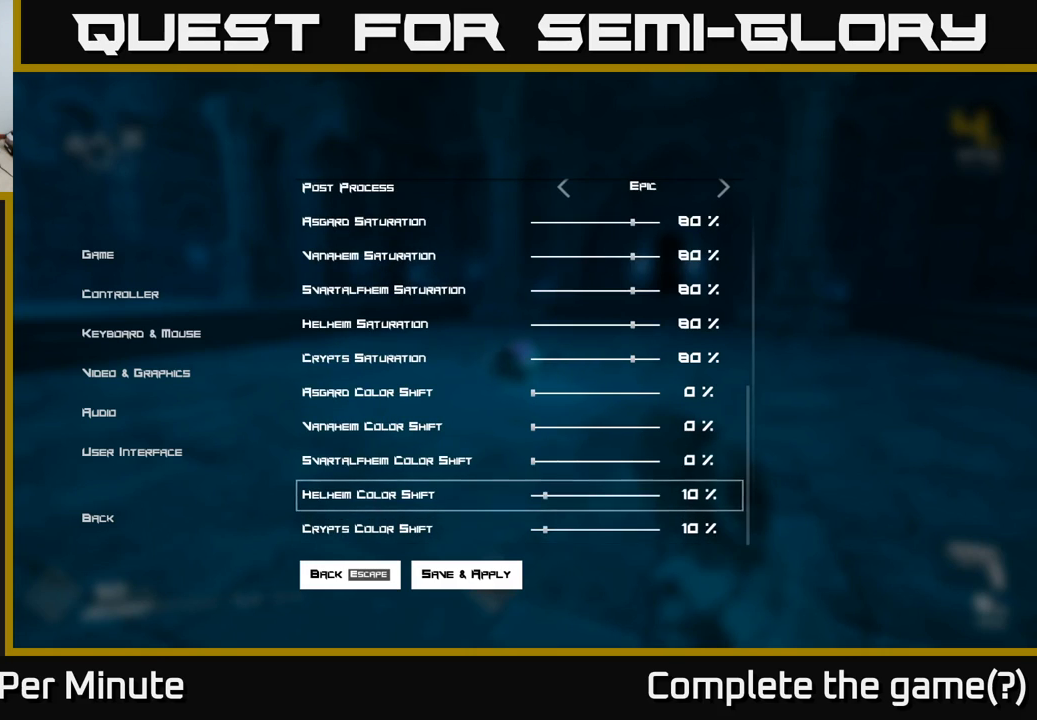
{"buttons": [], "left_stick": "center", "right_stick": "center", "events": [[67, "DPAD_LEFT", "down"], [150, "DPAD_LEFT", "up"], [233, "DPAD_DOWN", "down"], [333, "DPAD_DOWN", "up"], [433, "DPAD_LEFT", "down"], [500, "DPAD_LEFT", "up"]]}